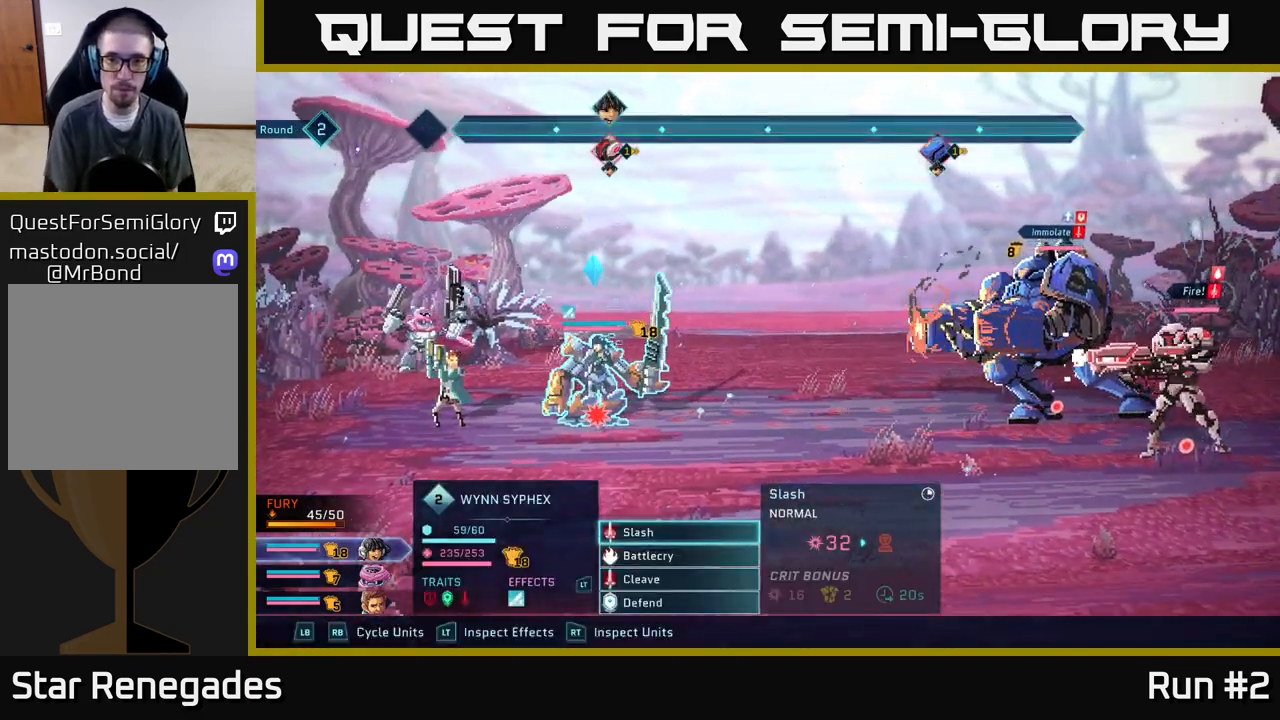
Gameplay with a controller (Xbox layout); each line is a JSON object with the inputs held at the frame after it. "events" lists button and stick changes between this image and that frame as [ms after this image, input, new state], when the widget could be followed in between.
{"buttons": ["R2"], "left_stick": "center", "right_stick": "center", "events": [[383, "R2", "down"]]}
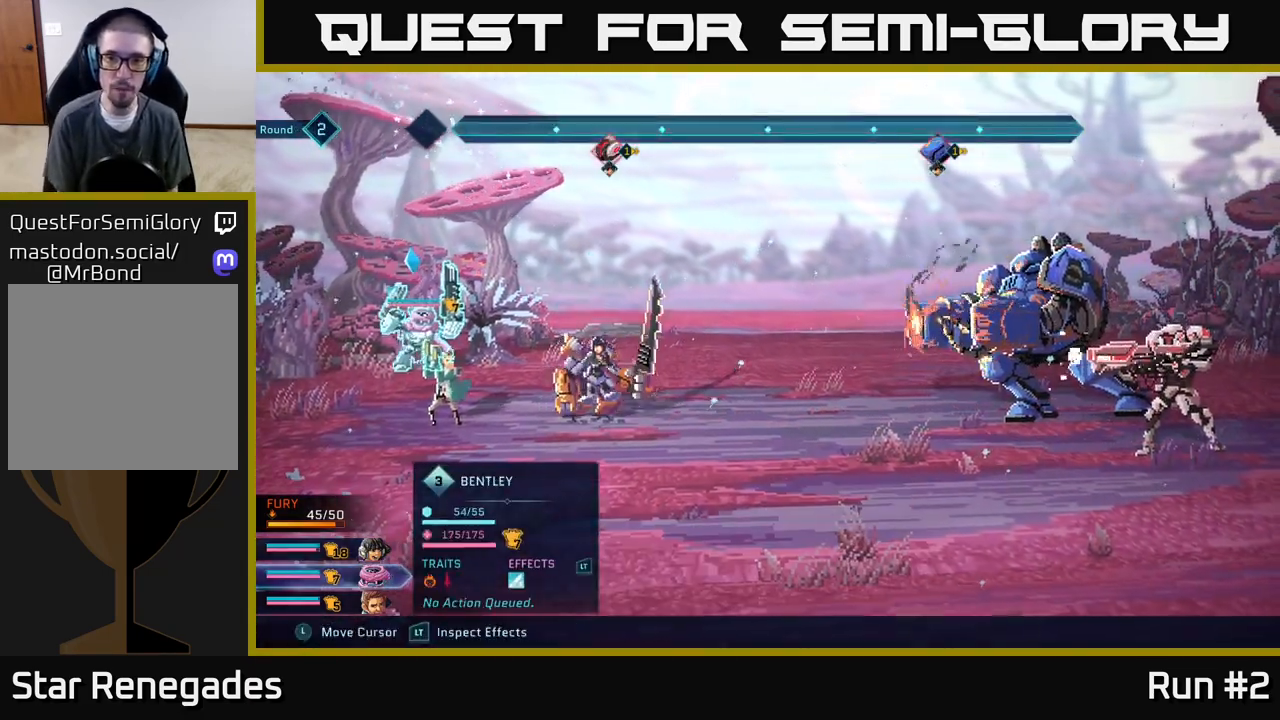
{"buttons": ["R2"], "left_stick": "center", "right_stick": "center", "events": []}
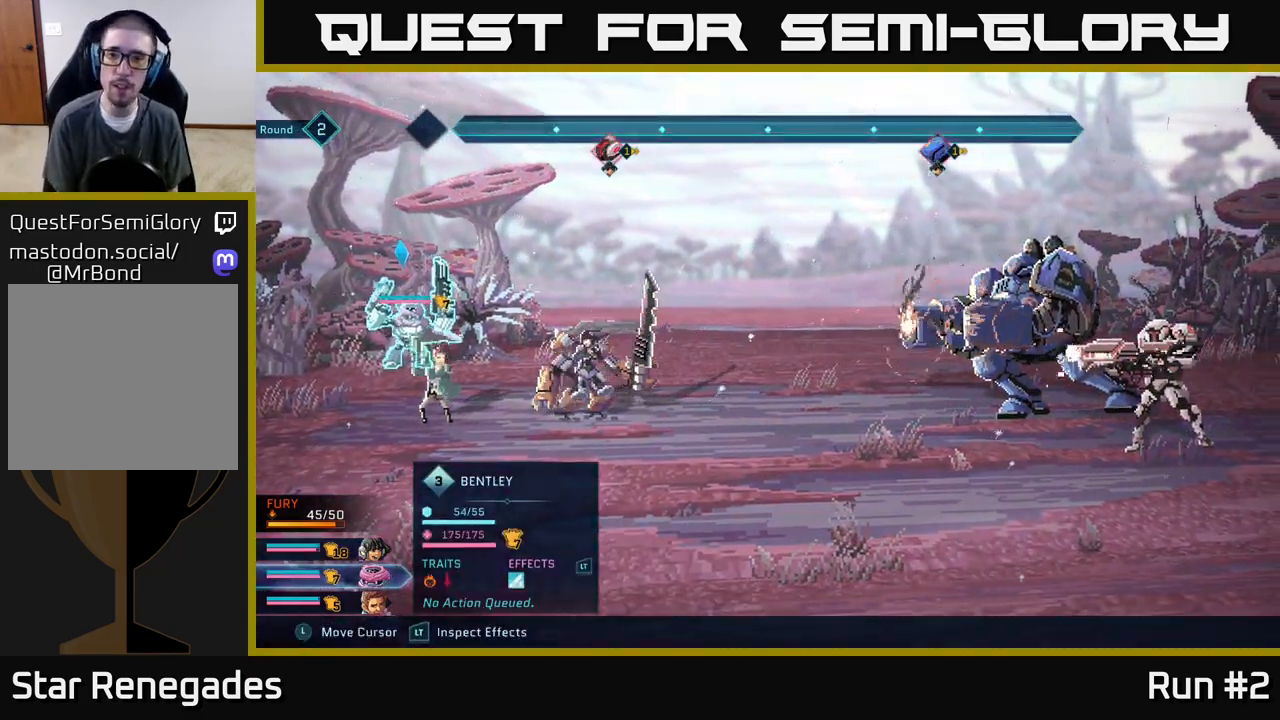
{"buttons": ["R2"], "left_stick": "right", "right_stick": "center", "events": [[133, "left_stick", "right"], [317, "left_stick", "center"], [467, "left_stick", "right"]]}
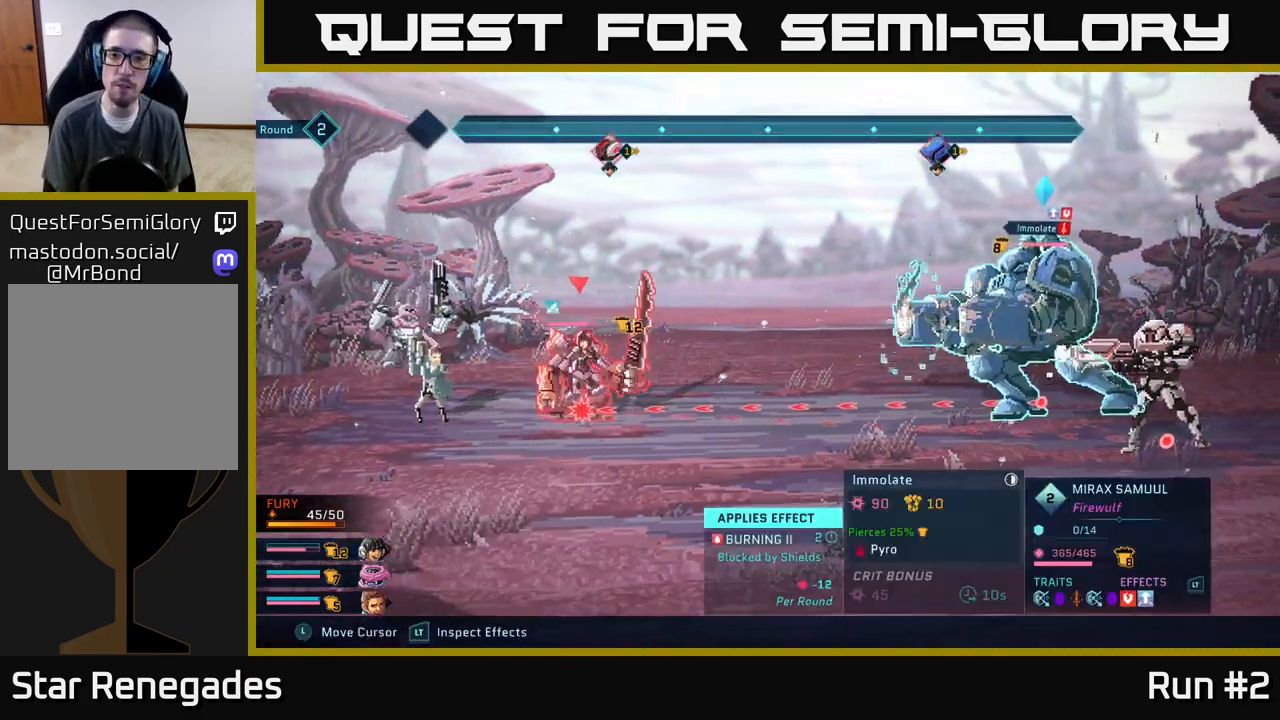
{"buttons": ["R2"], "left_stick": "center", "right_stick": "center", "events": [[133, "left_stick", "center"]]}
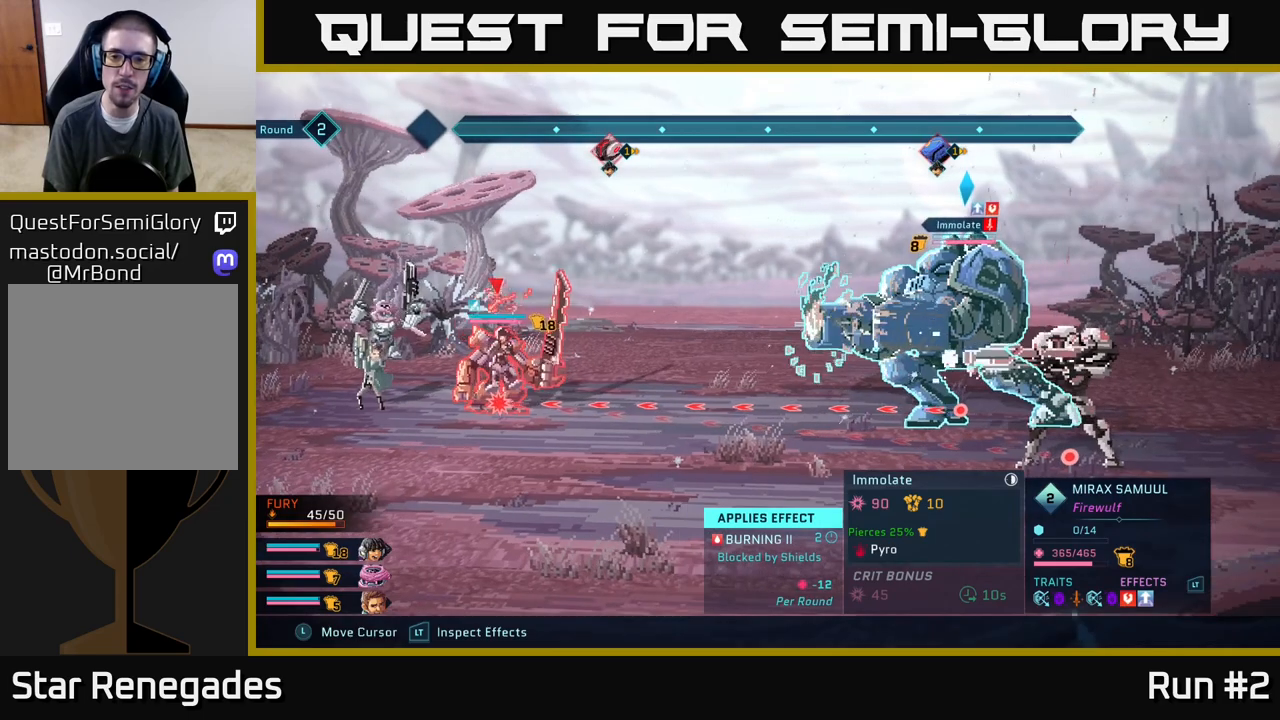
{"buttons": ["R2"], "left_stick": "center", "right_stick": "center", "events": []}
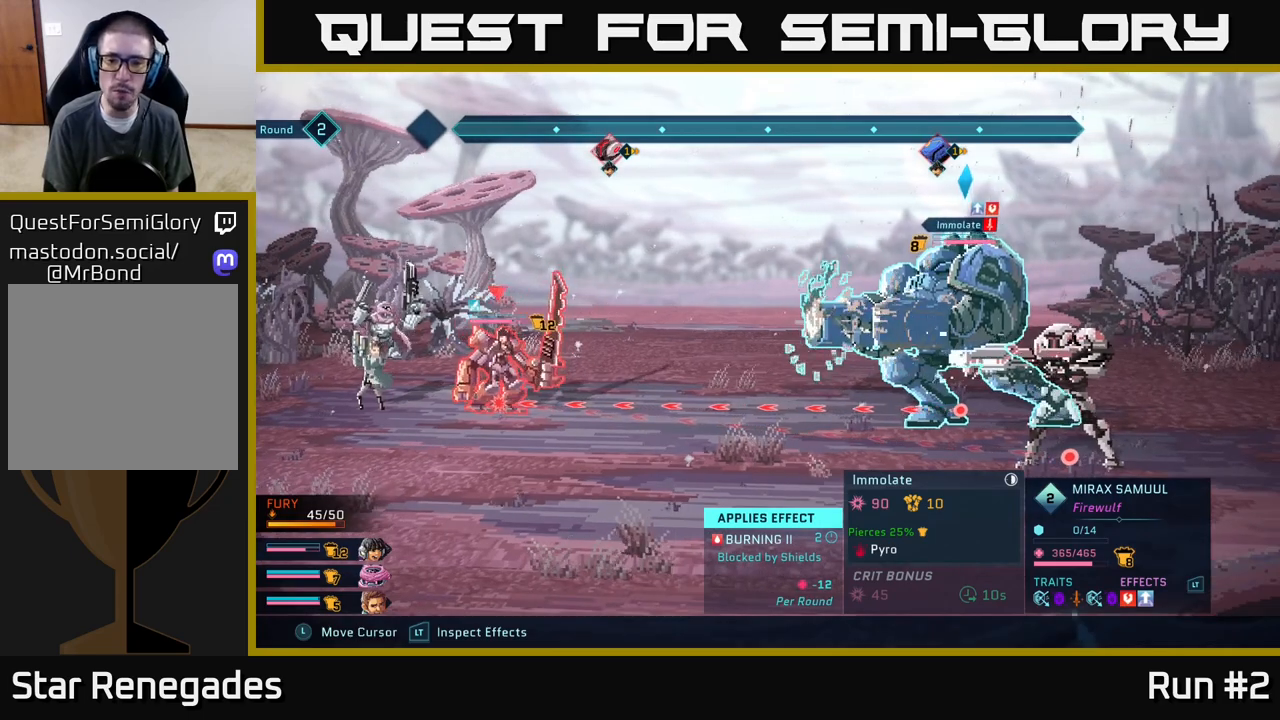
{"buttons": ["R2"], "left_stick": "center", "right_stick": "center", "events": []}
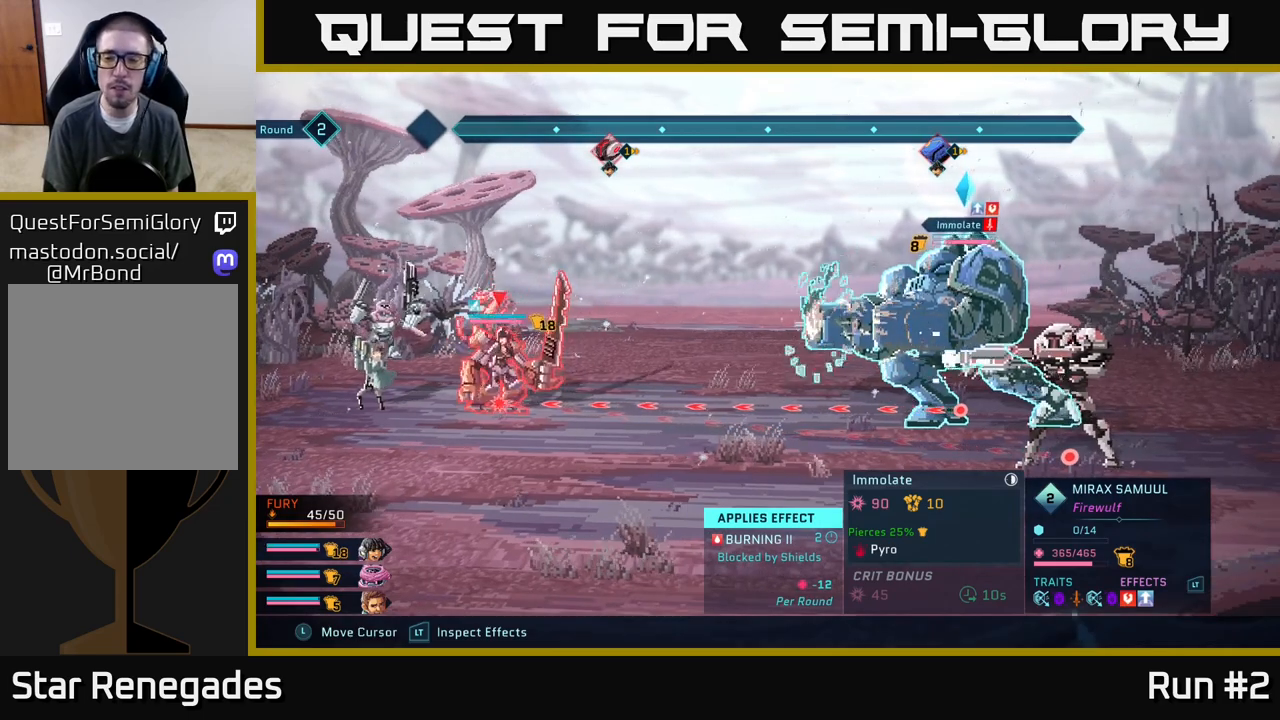
{"buttons": ["L2", "R2"], "left_stick": "center", "right_stick": "center", "events": [[367, "L2", "down"]]}
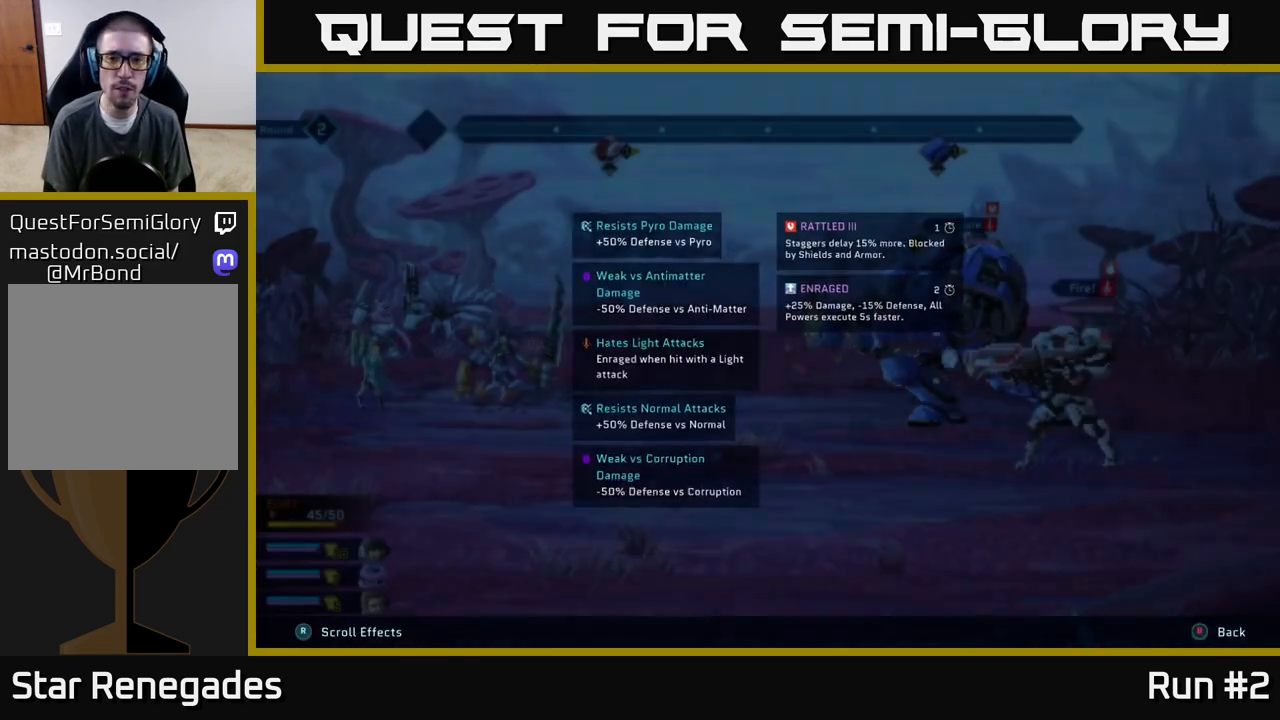
{"buttons": ["L2", "R2"], "left_stick": "center", "right_stick": "center", "events": []}
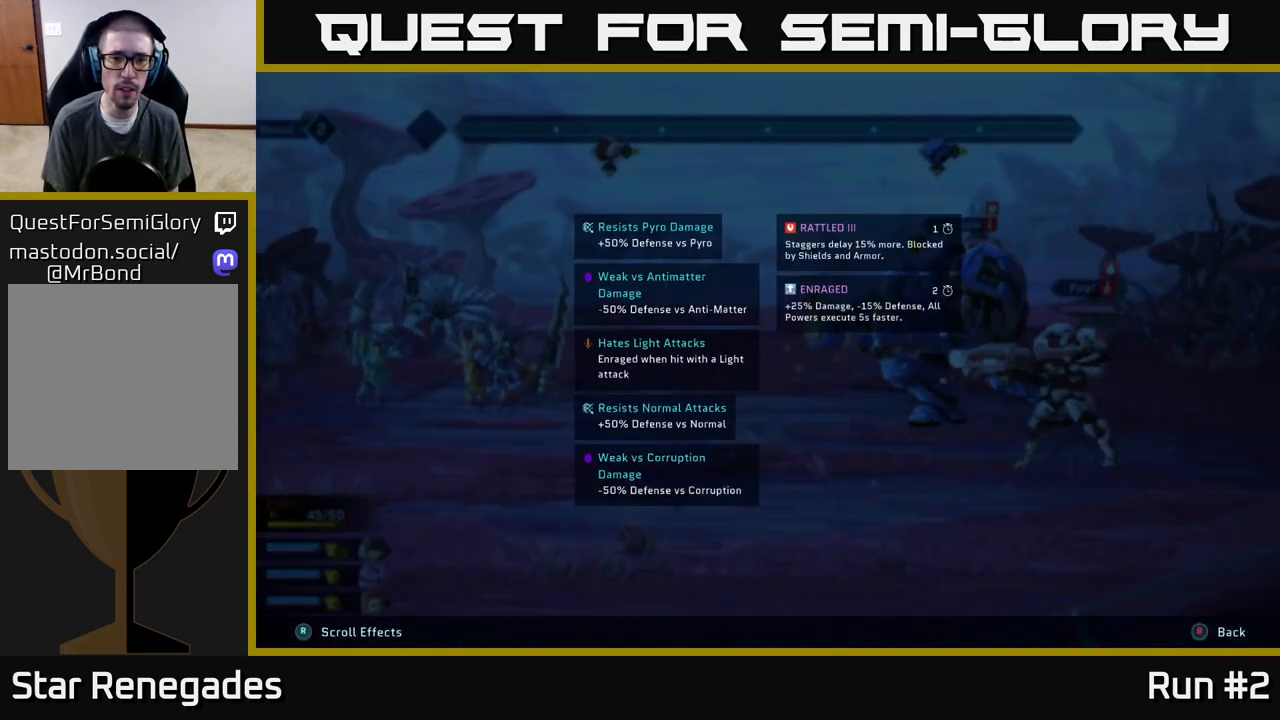
{"buttons": ["L2", "R2"], "left_stick": "center", "right_stick": "center", "events": []}
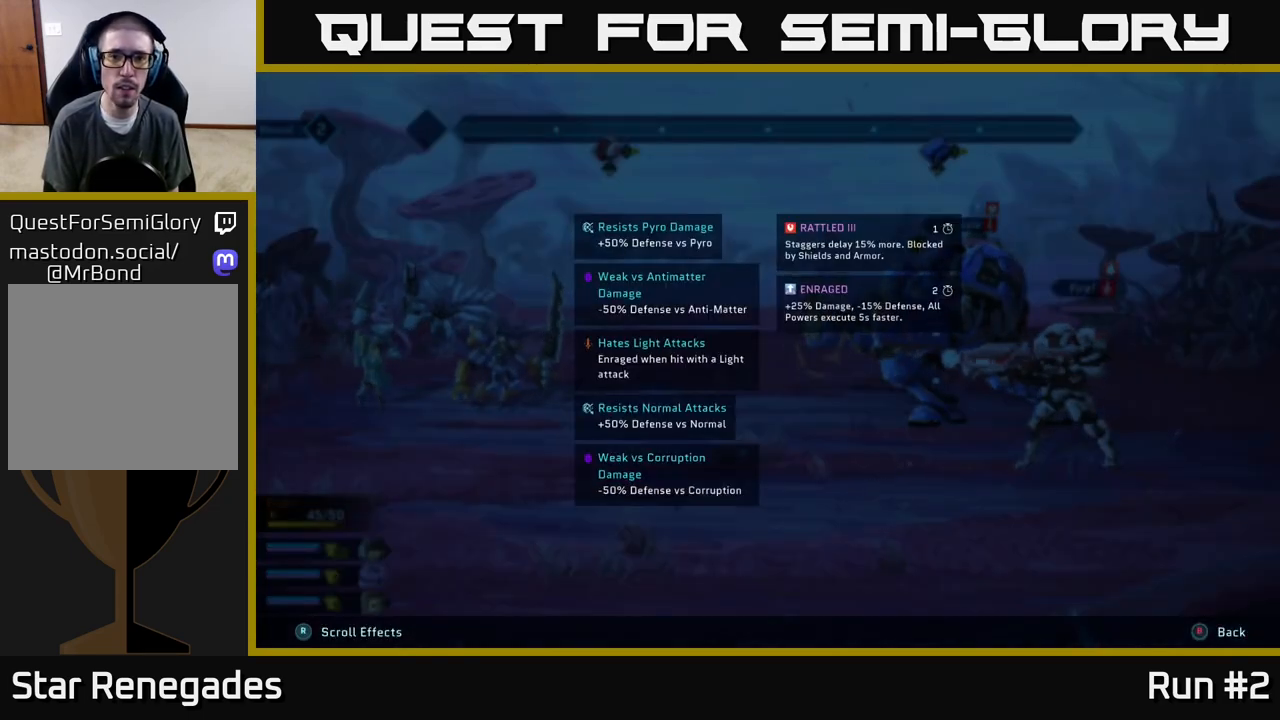
{"buttons": ["L2", "R2"], "left_stick": "center", "right_stick": "center", "events": []}
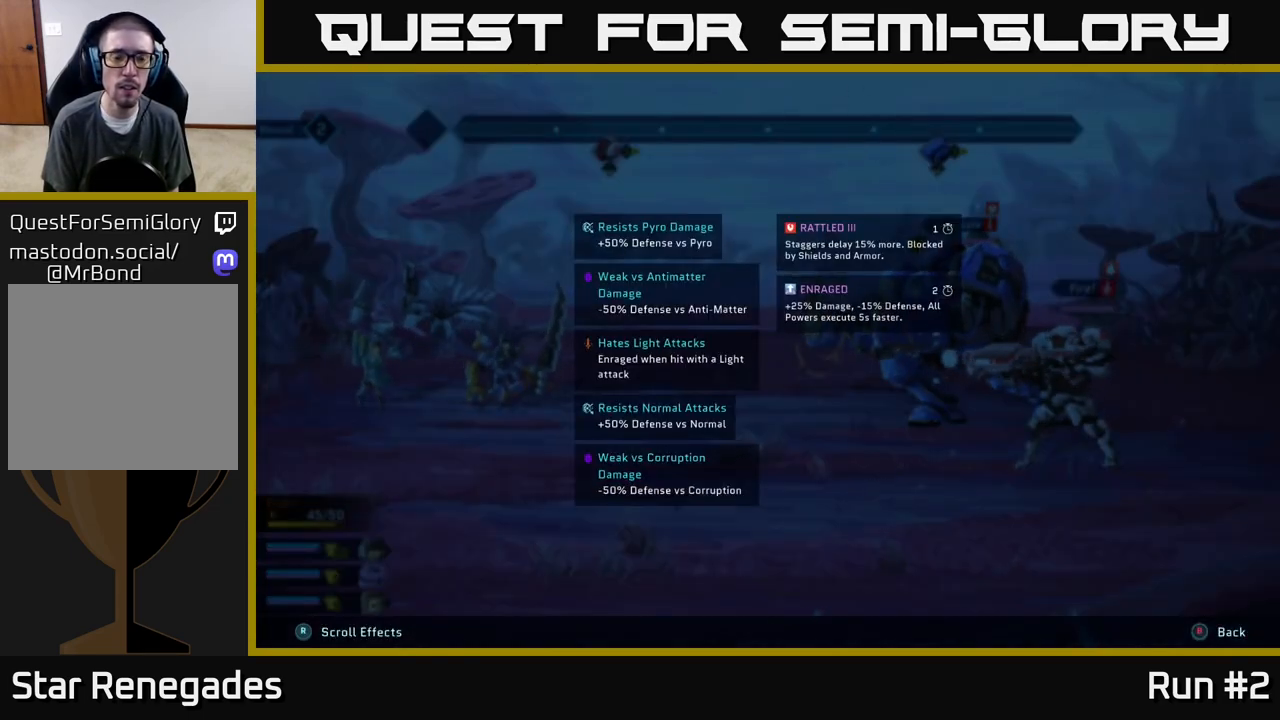
{"buttons": ["L2", "R2"], "left_stick": "center", "right_stick": "center", "events": []}
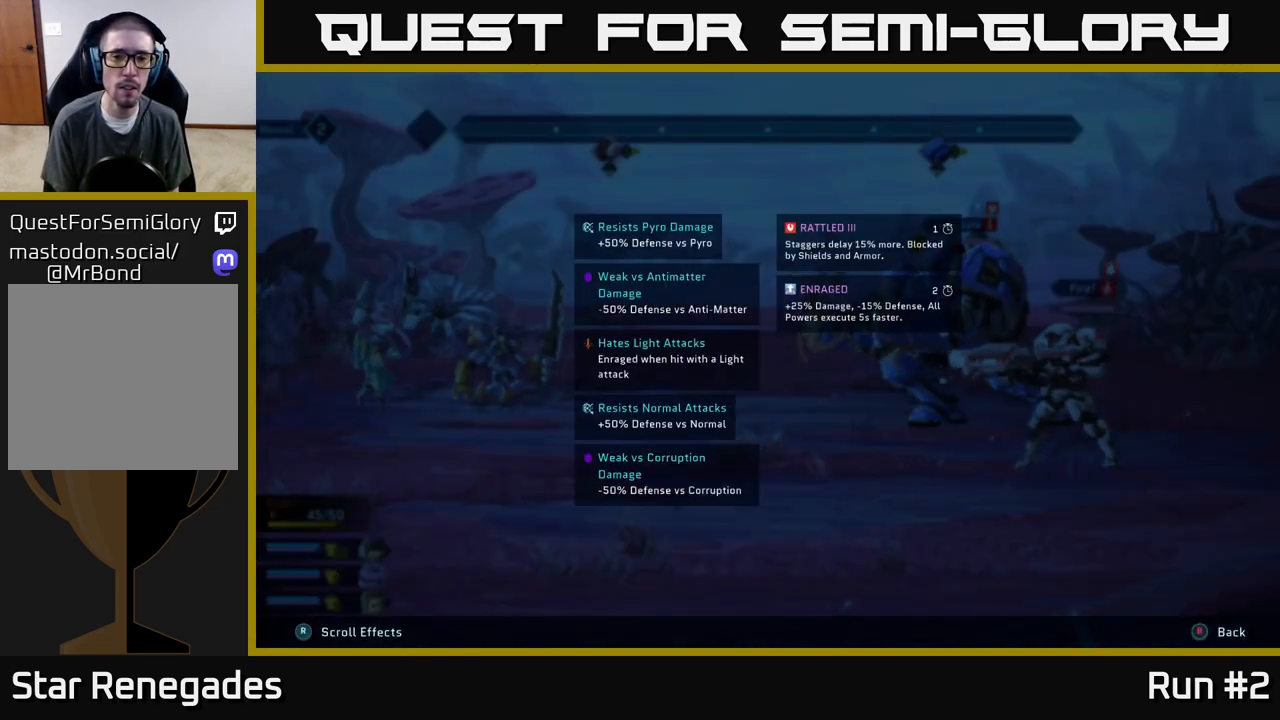
{"buttons": ["L2", "R2"], "left_stick": "center", "right_stick": "center", "events": []}
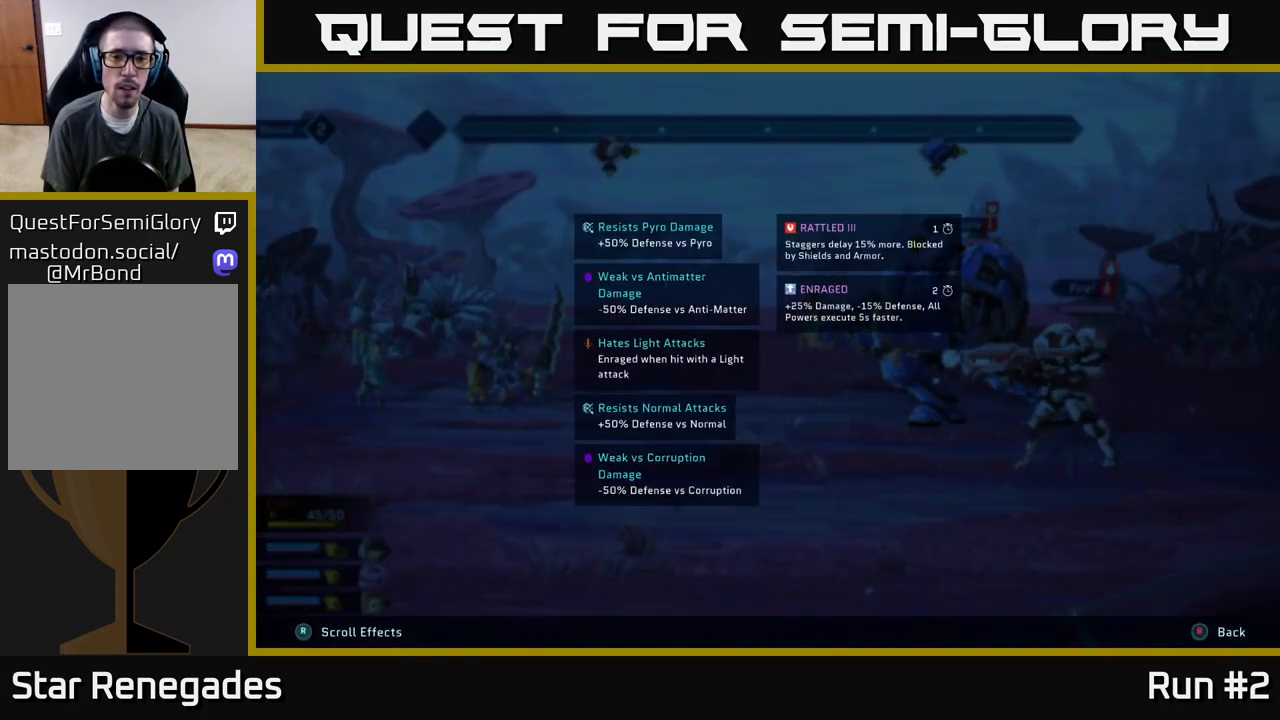
{"buttons": ["L2", "R2"], "left_stick": "center", "right_stick": "center", "events": []}
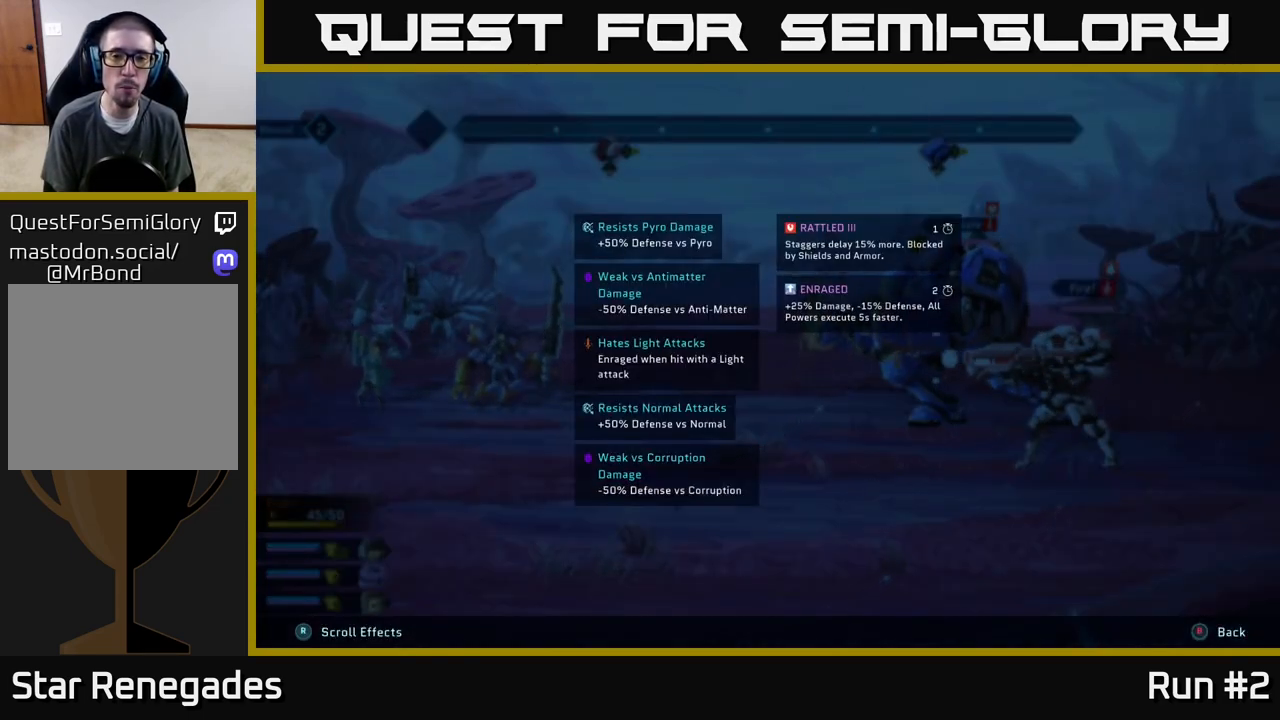
{"buttons": ["L2", "R2"], "left_stick": "center", "right_stick": "center", "events": []}
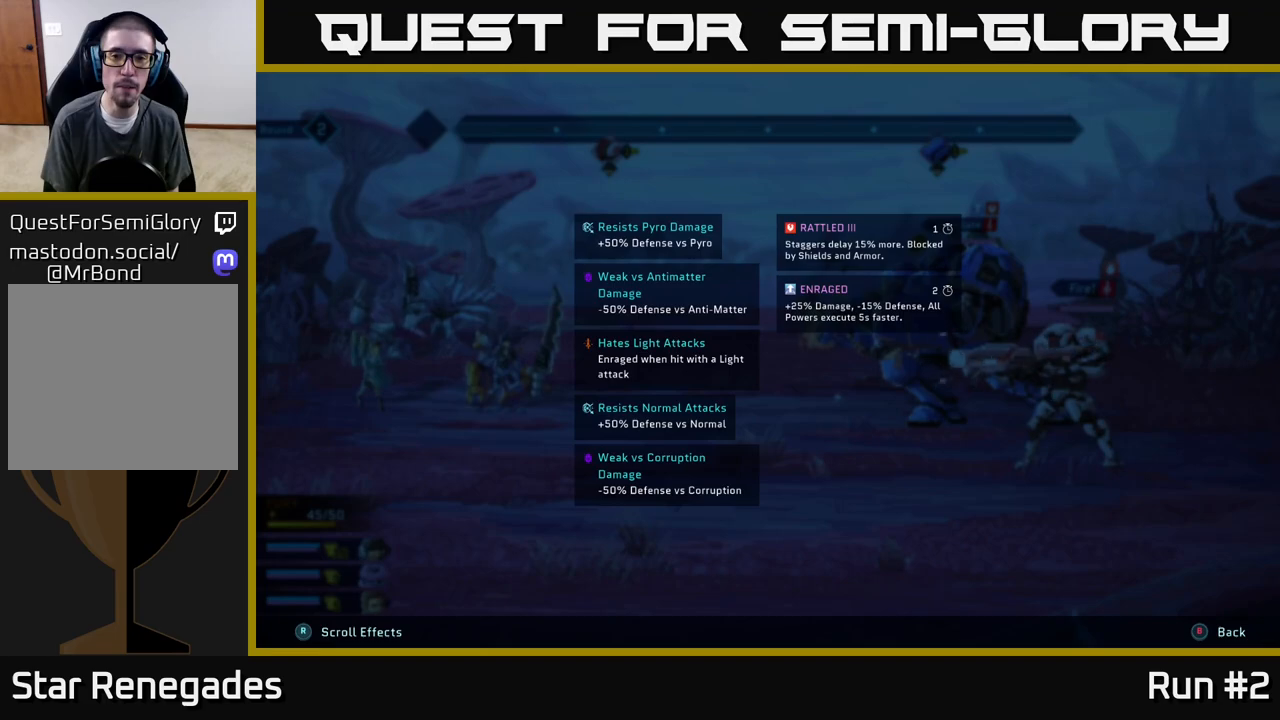
{"buttons": ["L2", "R2"], "left_stick": "center", "right_stick": "center", "events": []}
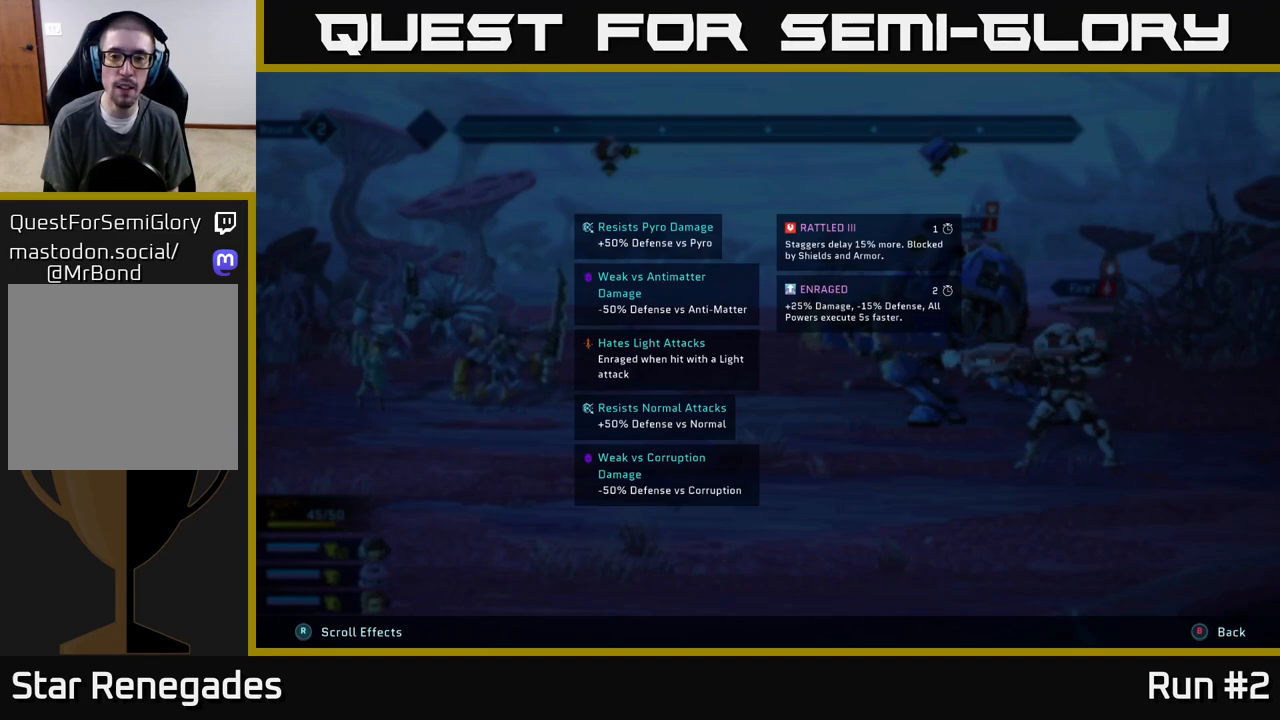
{"buttons": ["L2", "R2"], "left_stick": "center", "right_stick": "center", "events": []}
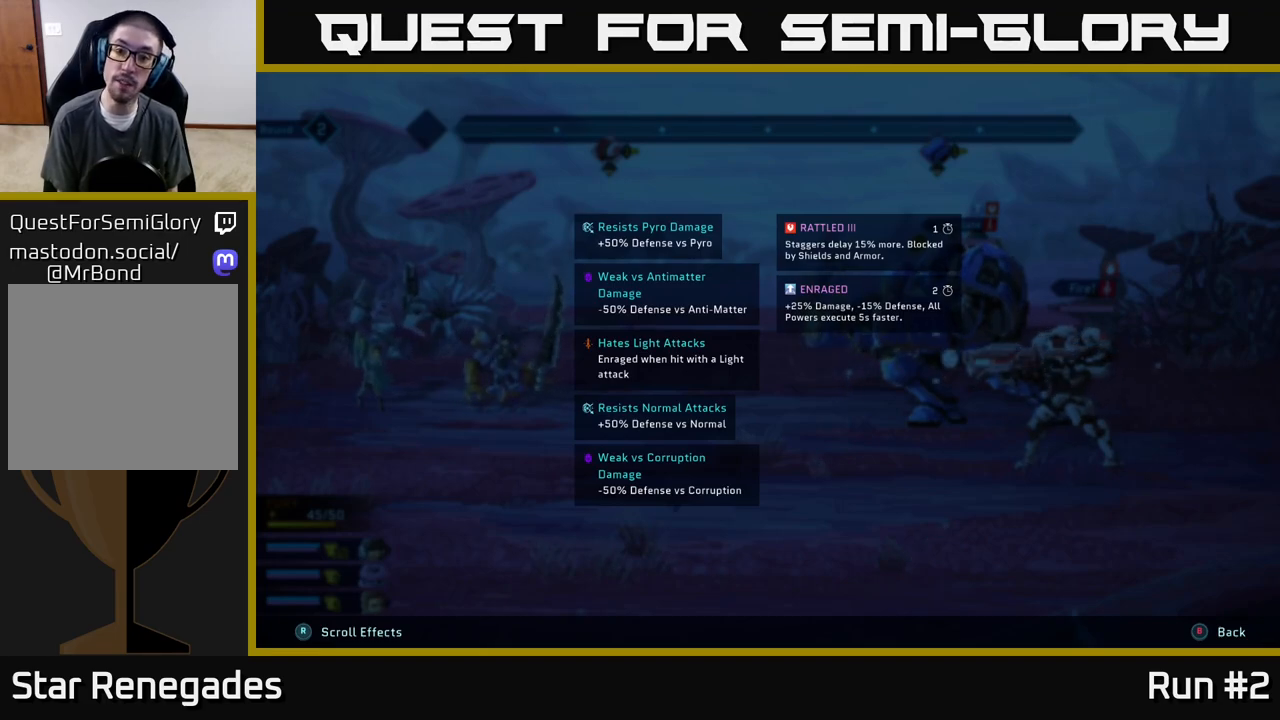
{"buttons": ["L2", "R2"], "left_stick": "center", "right_stick": "center", "events": []}
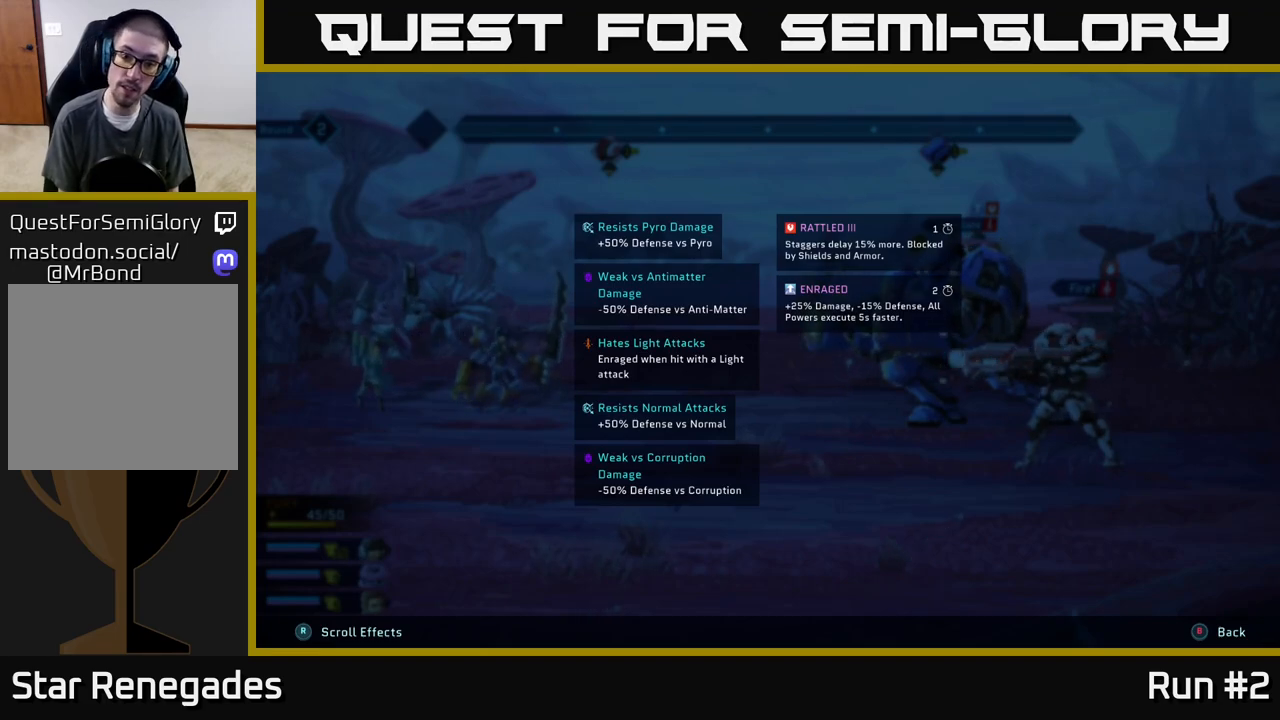
{"buttons": ["L2", "R2"], "left_stick": "center", "right_stick": "center", "events": []}
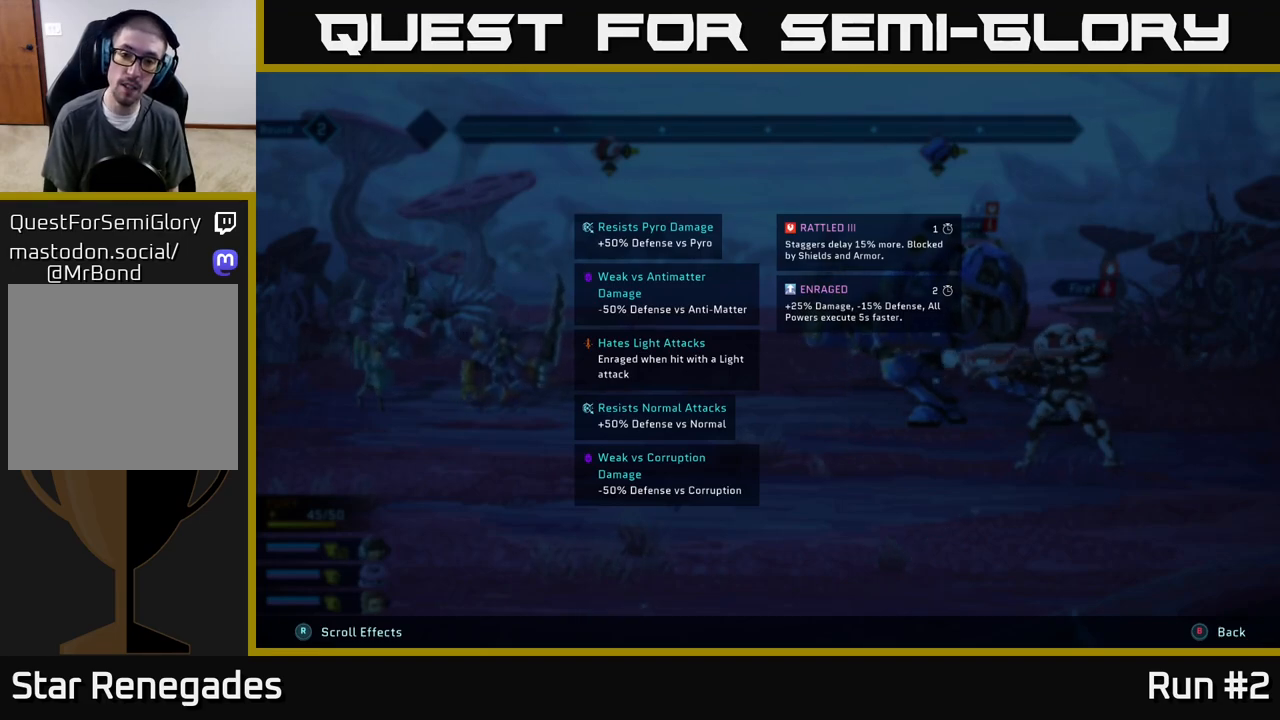
{"buttons": ["L2", "R2"], "left_stick": "center", "right_stick": "center", "events": []}
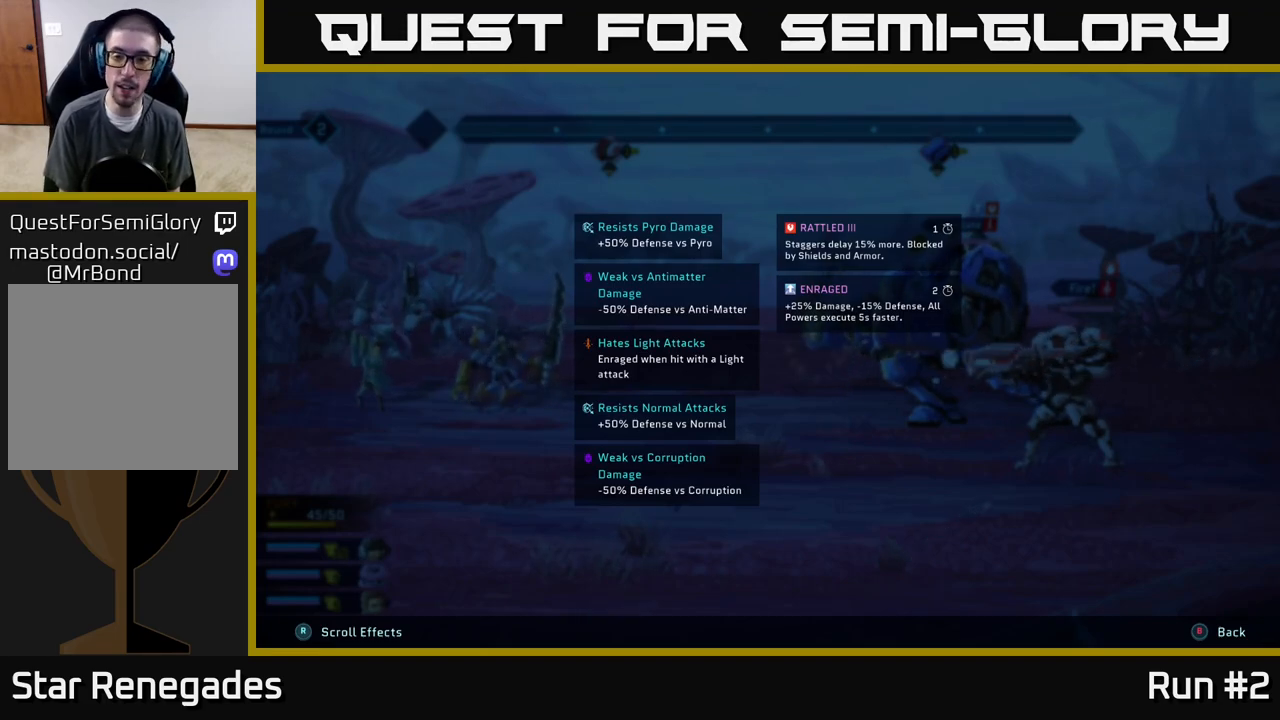
{"buttons": ["L2", "R2"], "left_stick": "center", "right_stick": "center", "events": []}
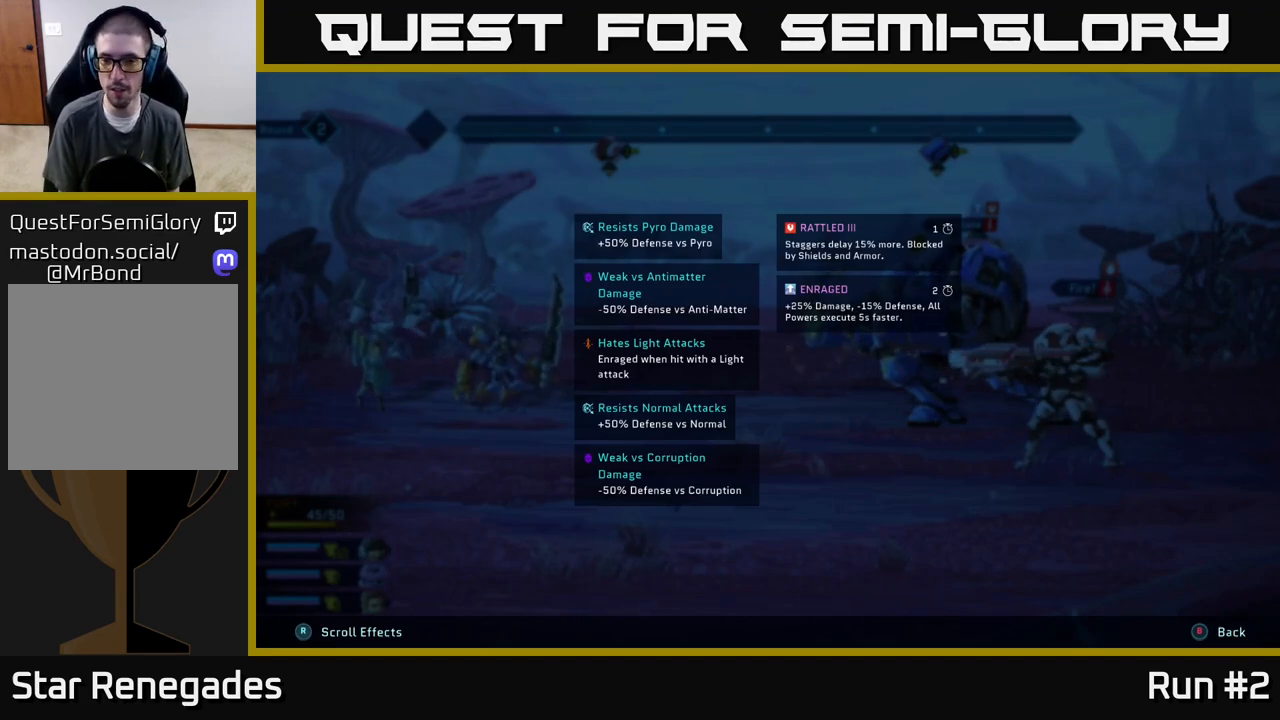
{"buttons": ["L2", "R2"], "left_stick": "center", "right_stick": "center", "events": []}
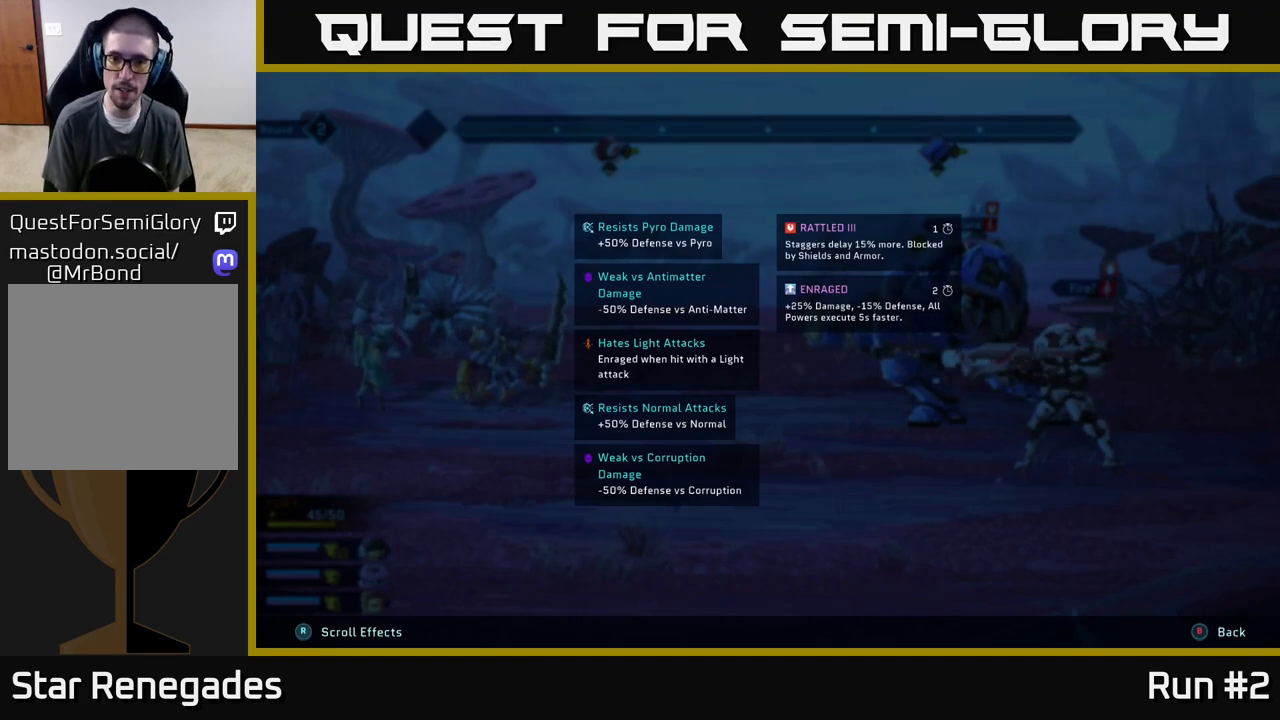
{"buttons": ["R2"], "left_stick": "center", "right_stick": "center", "events": [[150, "L2", "up"]]}
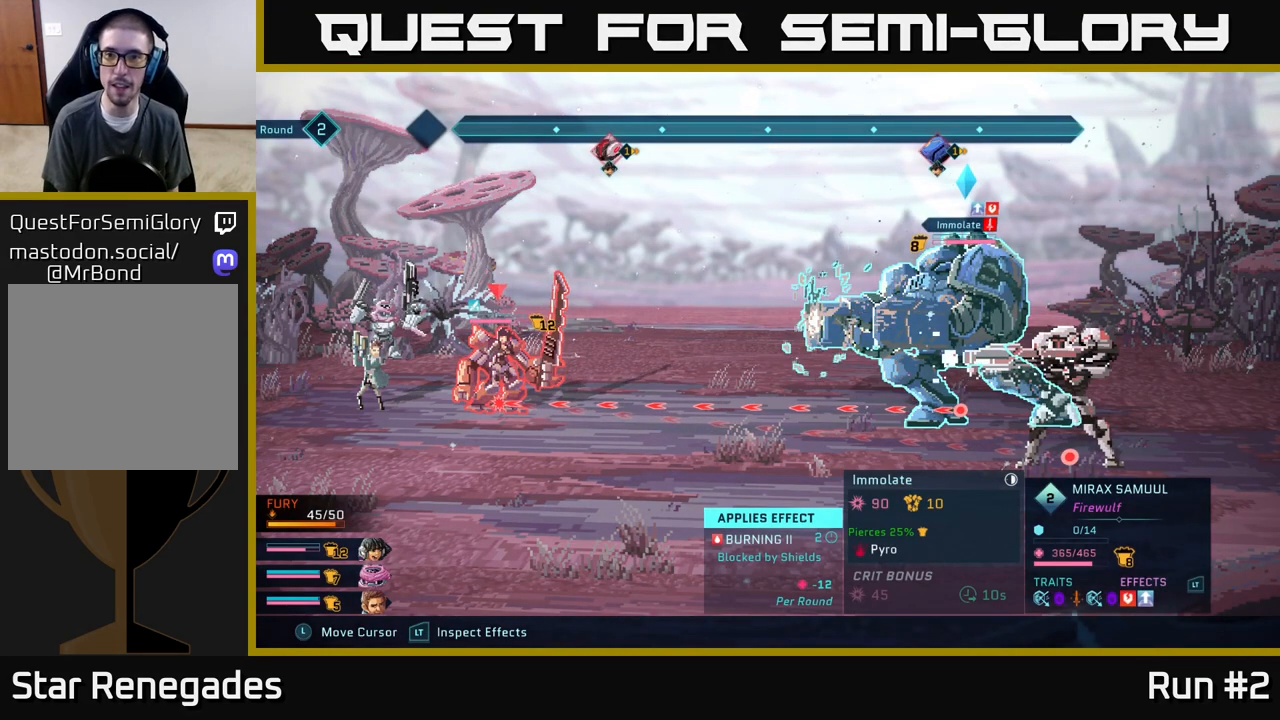
{"buttons": [], "left_stick": "center", "right_stick": "center", "events": [[117, "R2", "up"]]}
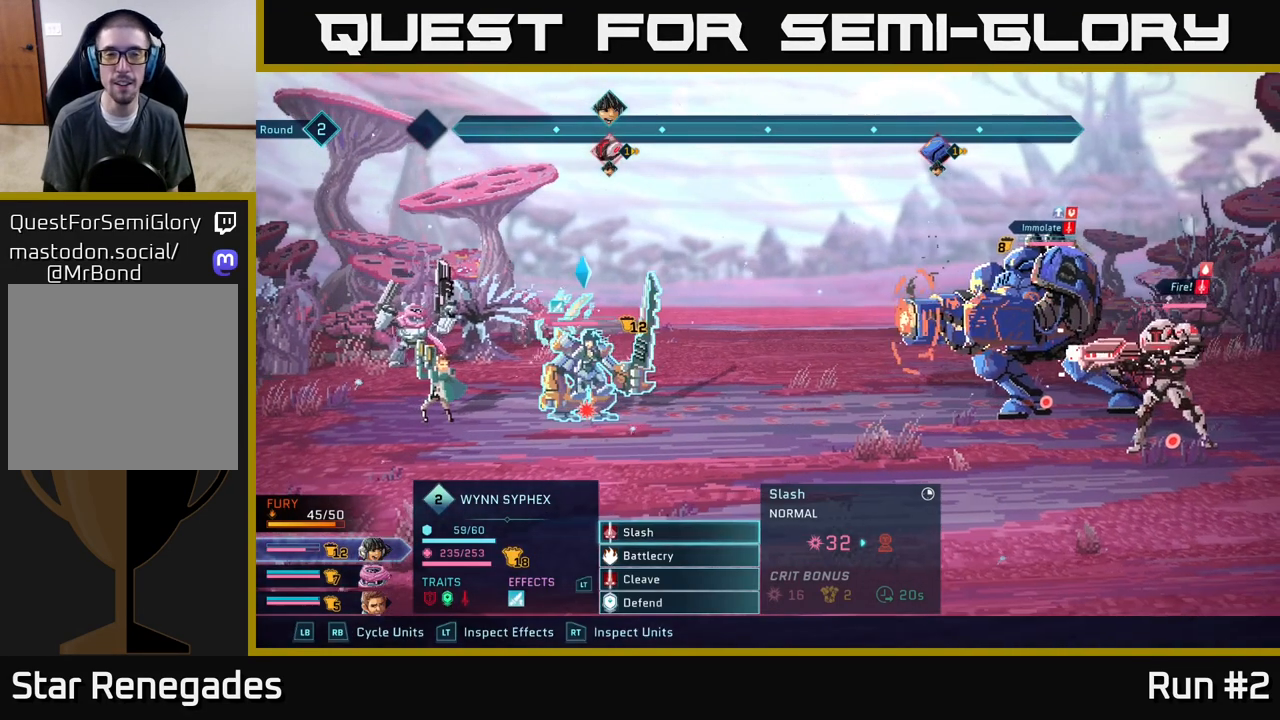
{"buttons": [], "left_stick": "center", "right_stick": "center", "events": []}
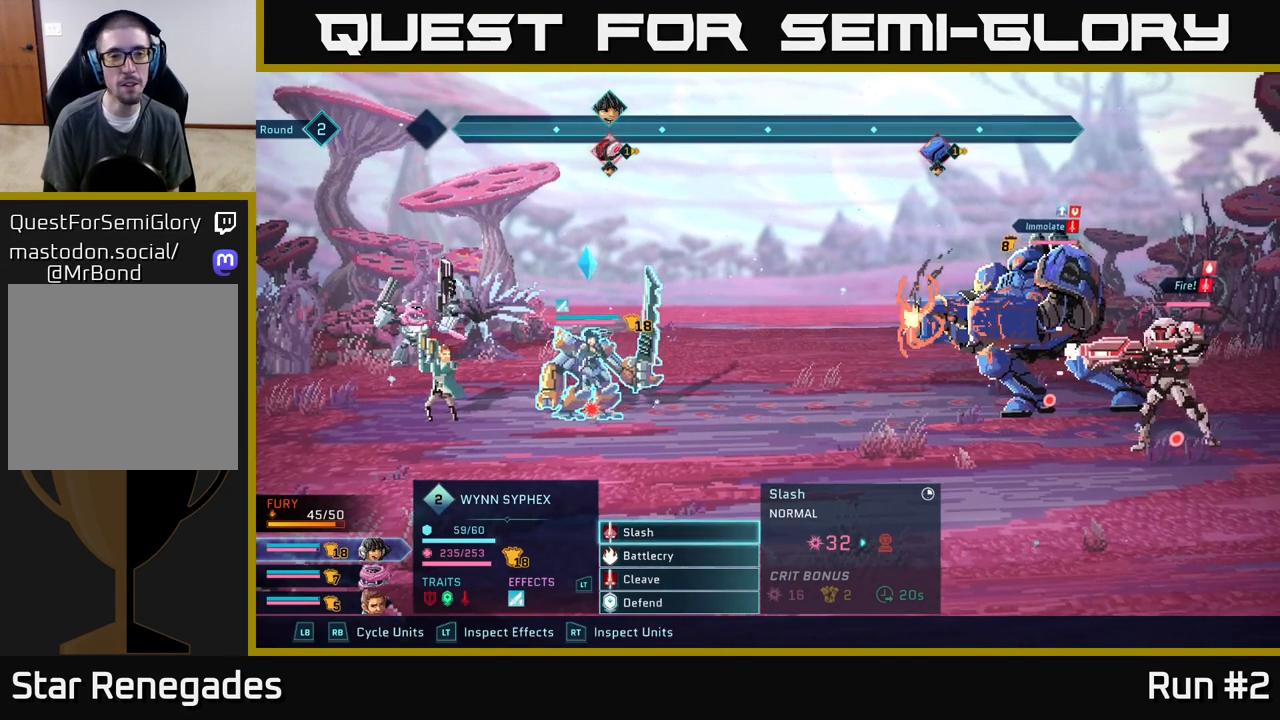
{"buttons": [], "left_stick": "center", "right_stick": "center", "events": []}
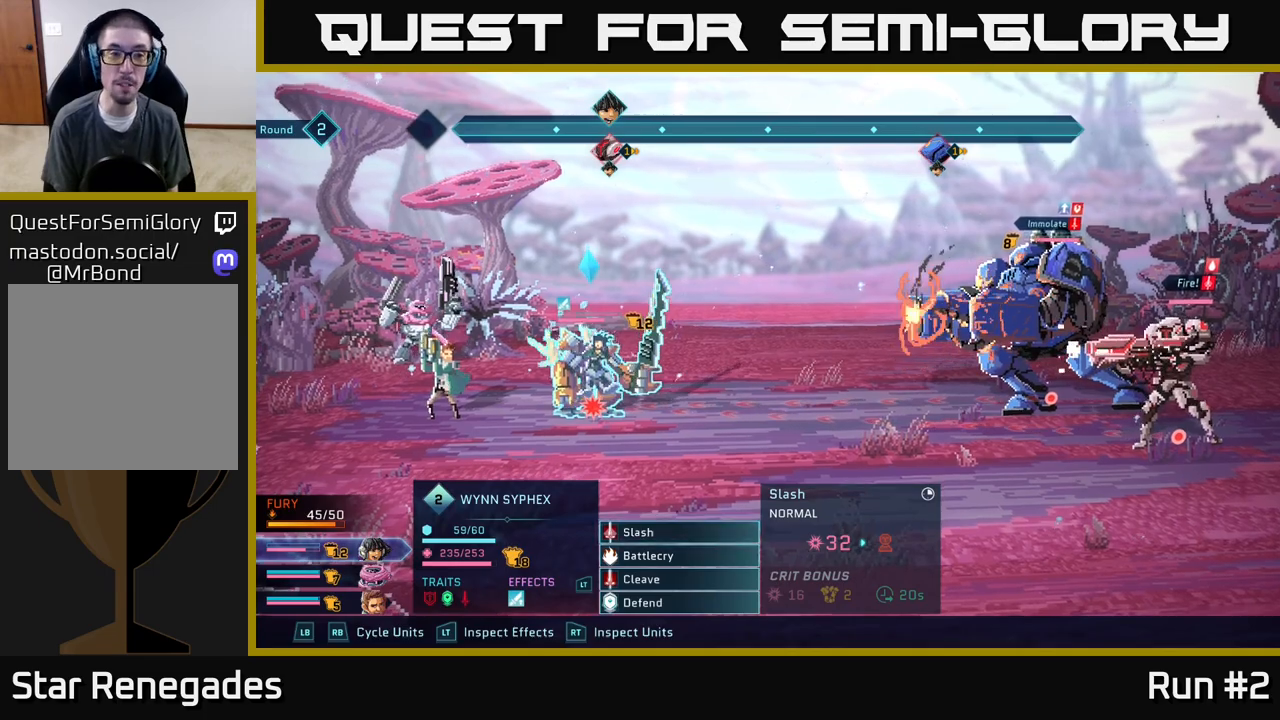
{"buttons": [], "left_stick": "center", "right_stick": "center", "events": [[250, "R1", "down"], [417, "R1", "up"]]}
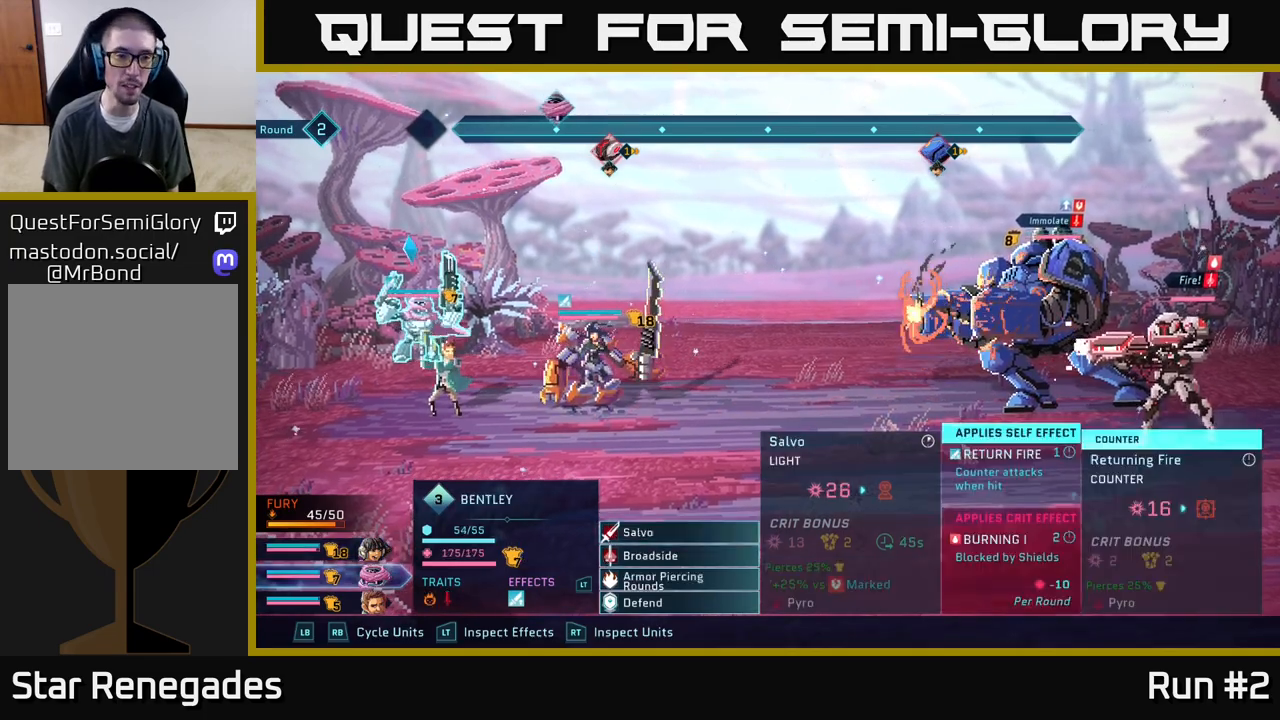
{"buttons": [], "left_stick": "center", "right_stick": "center", "events": []}